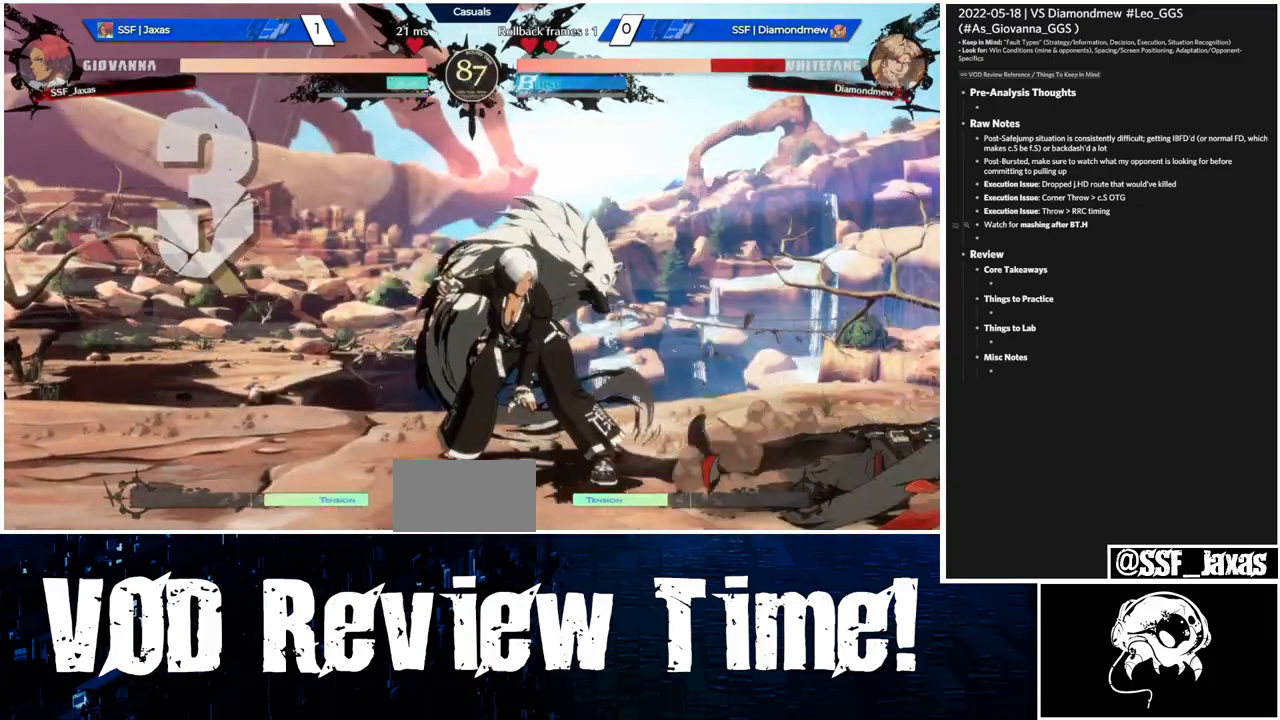
Gameplay with a controller (arcade stick); each line is a JSON object with the inputs held at the frame after it (dt_ms = milliseconds from this image to that frame). "events" lists button and stick changes between this image and that frame as [ms after this image, input, new state], when the widget could be followed in between. Not read: HOME L3 R3.
{"dt_ms": 500, "buttons": [], "events": [[33, "DPAD_RIGHT", "down"], [133, "DPAD_DOWN", "down"], [233, "R2", "down"], [267, "DPAD_RIGHT", "up"], [300, "DPAD_DOWN", "up"], [367, "R2", "up"]]}
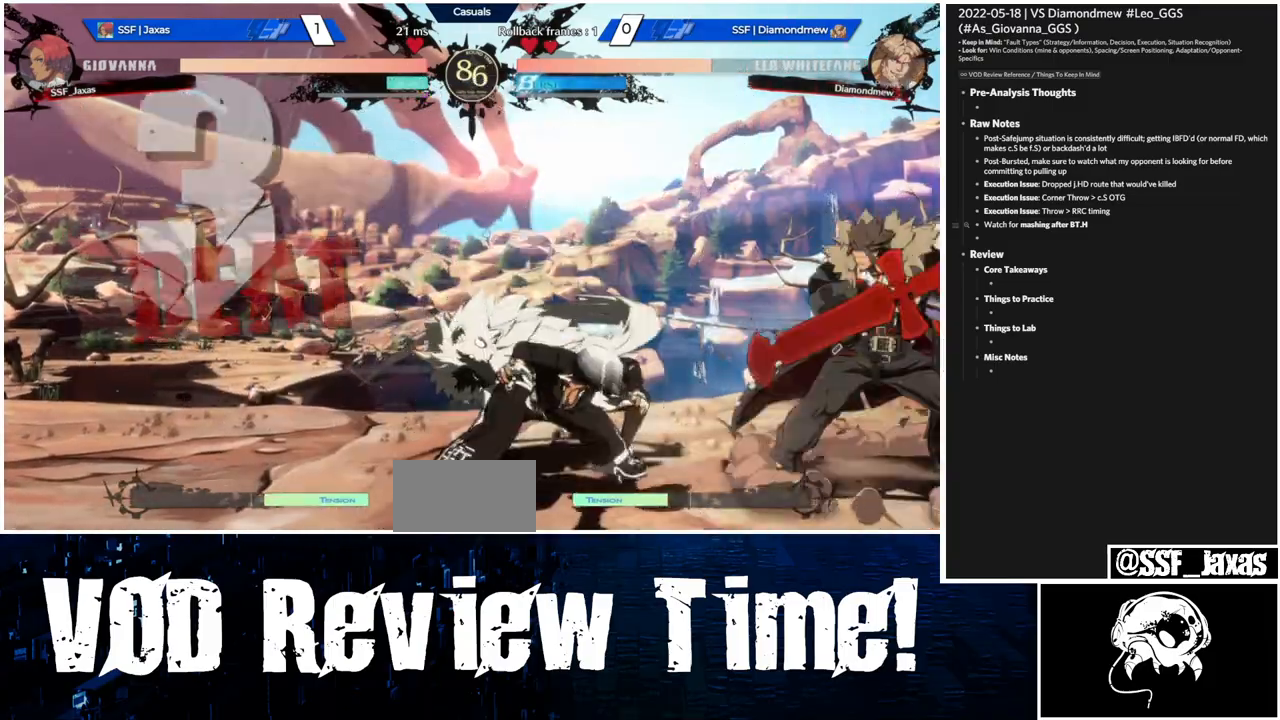
{"dt_ms": 1000, "buttons": ["DPAD_LEFT"]}
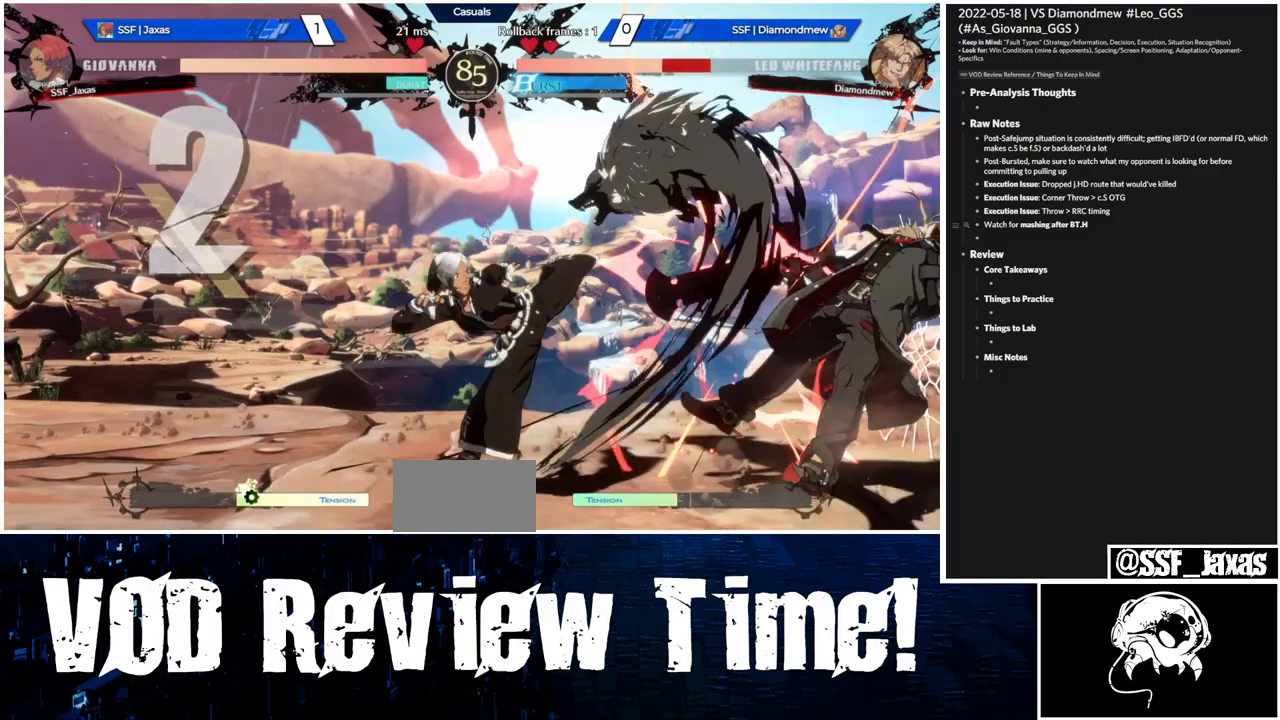
{"dt_ms": 500, "buttons": ["DPAD_RIGHT"], "events": [[100, "DPAD_LEFT", "up"], [267, "L1", "down"], [433, "DPAD_RIGHT", "down"], [433, "L1", "up"]]}
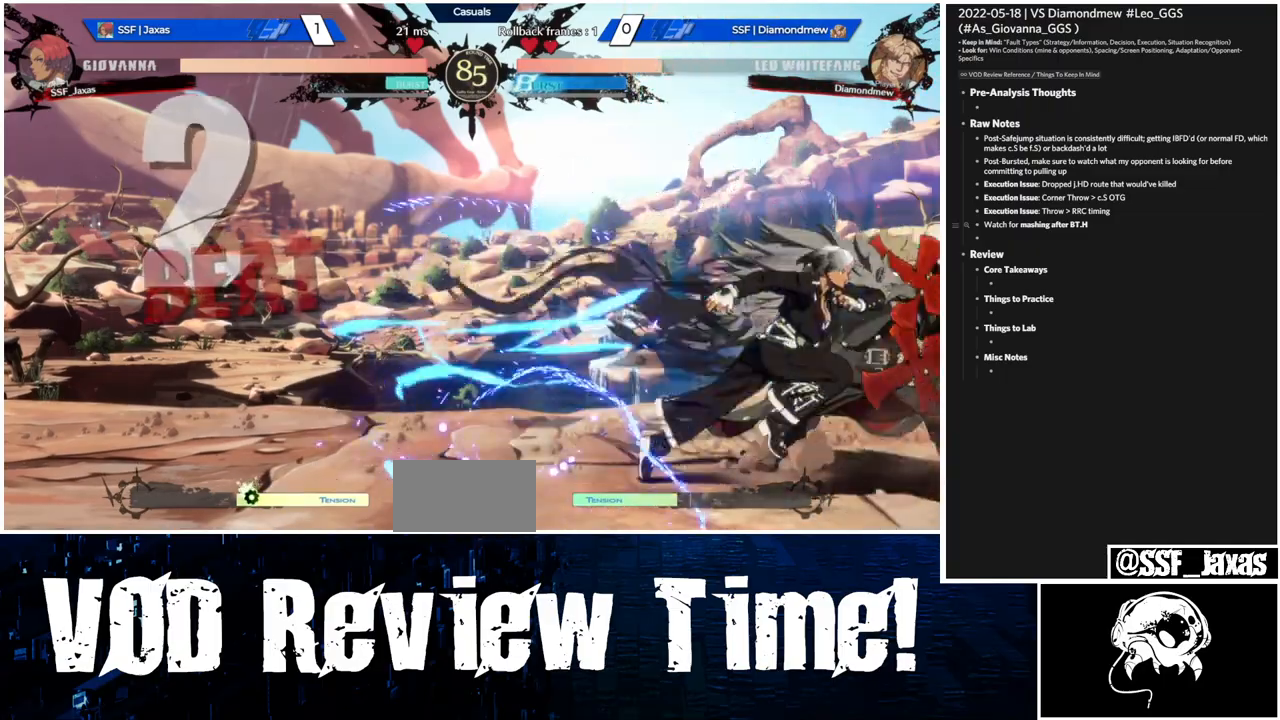
{"dt_ms": 500, "buttons": [], "events": [[33, "R2", "down"], [100, "R2", "up"], [200, "DPAD_RIGHT", "up"]]}
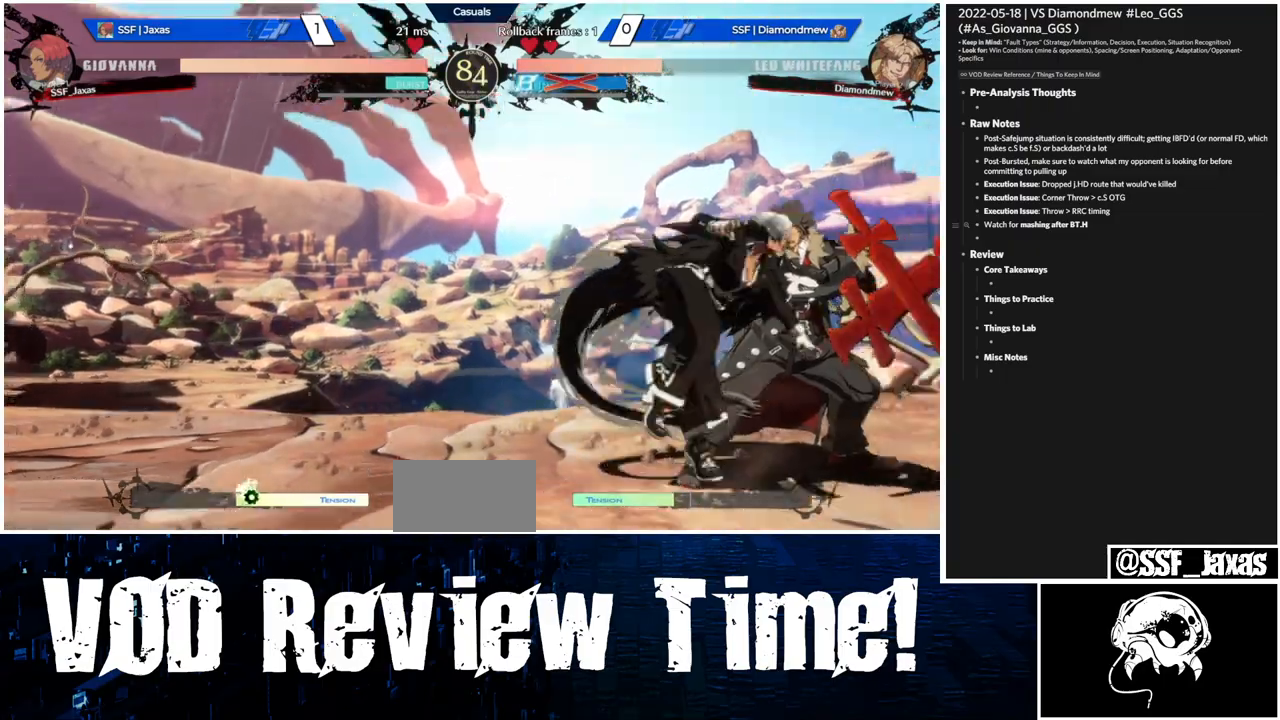
{"dt_ms": 500, "buttons": [], "events": []}
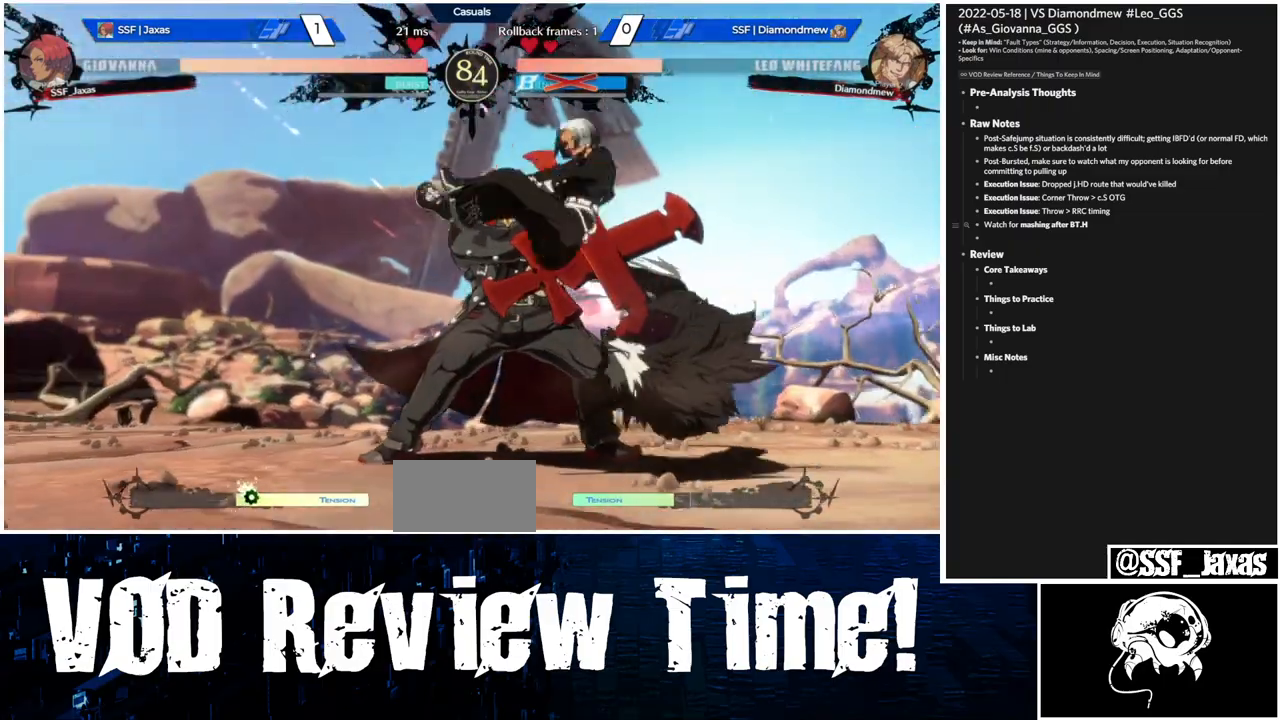
{"dt_ms": 500, "buttons": [], "events": []}
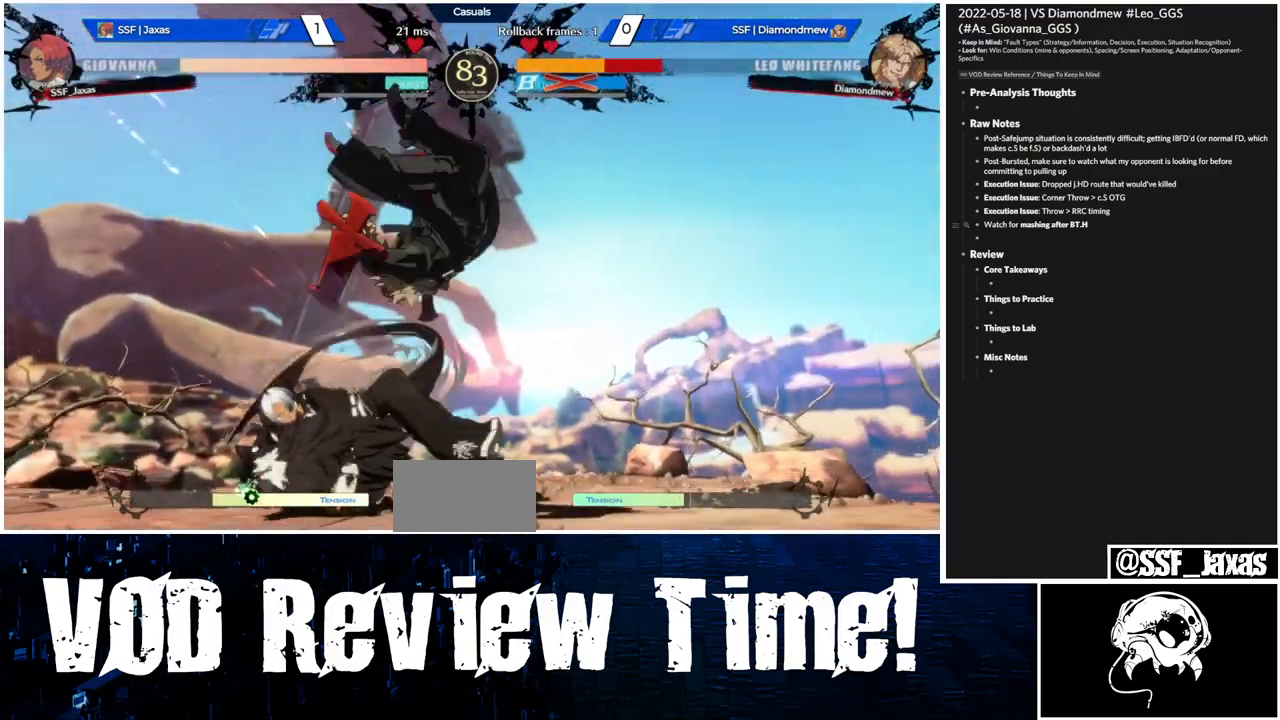
{"dt_ms": 500, "buttons": ["TRIANGLE"], "events": [[267, "TRIANGLE", "down"]]}
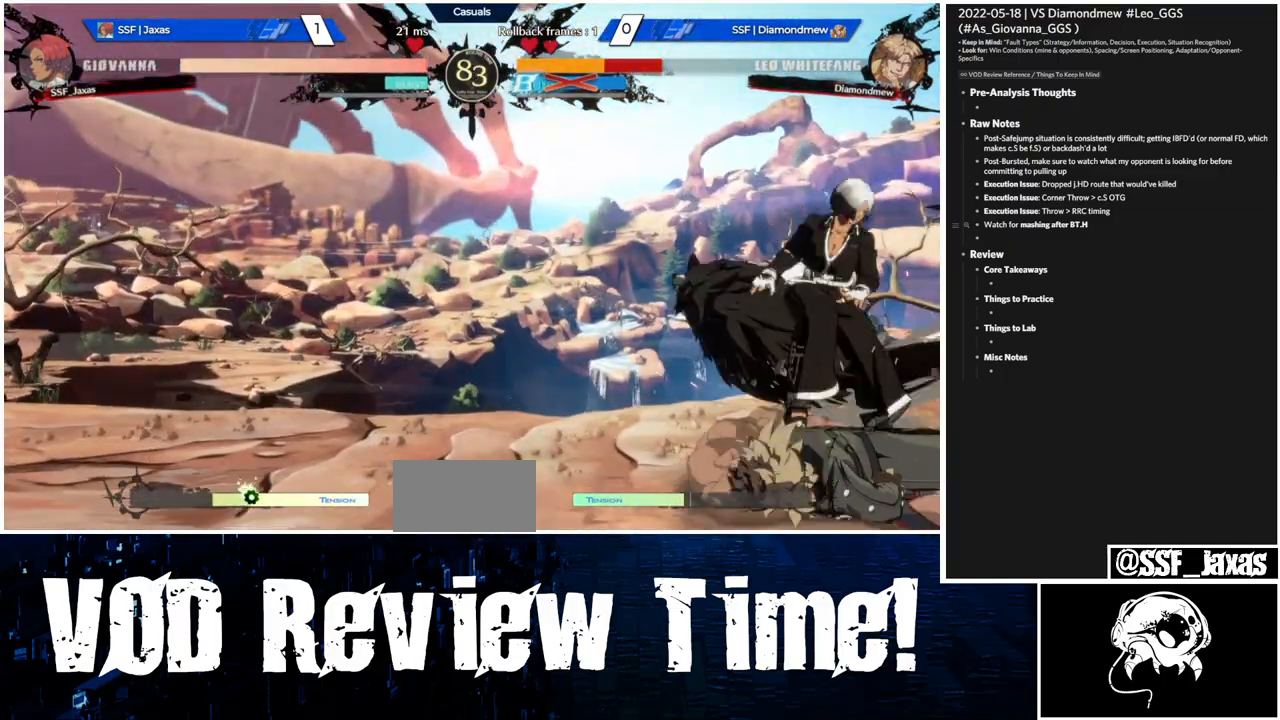
{"dt_ms": 500, "buttons": [], "events": [[100, "TRIANGLE", "up"], [200, "R1", "down"], [367, "R1", "up"]]}
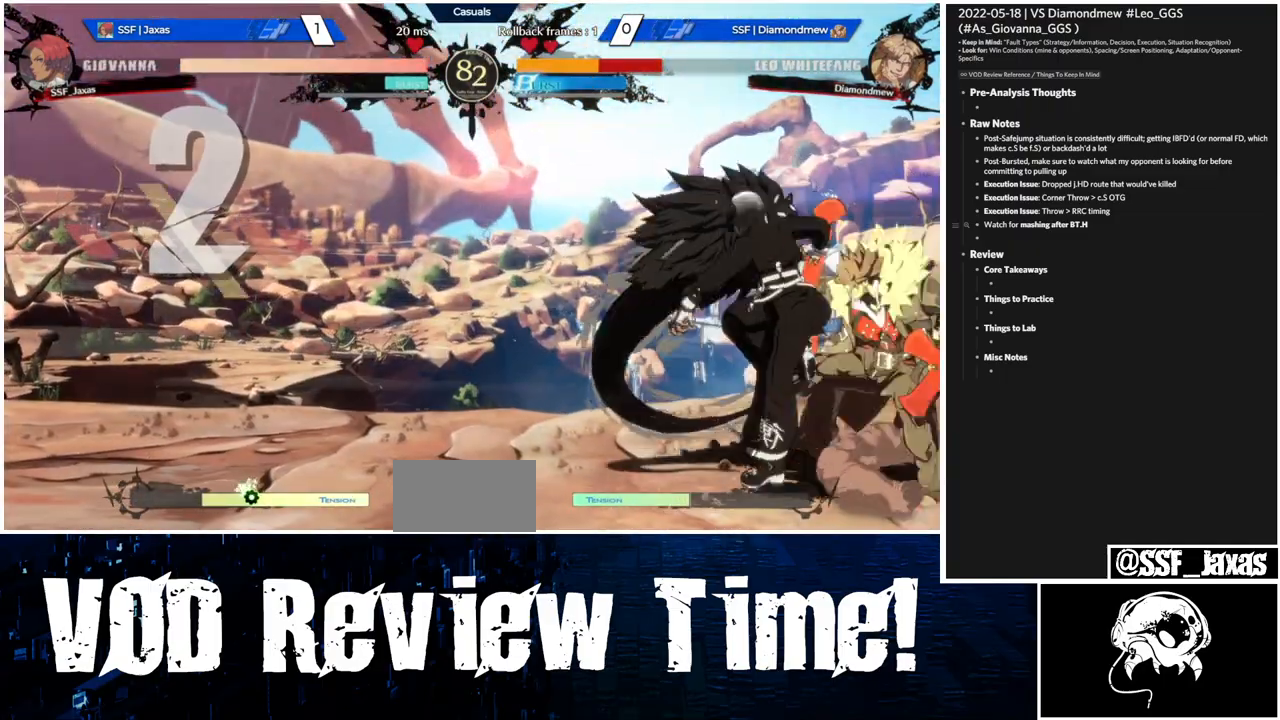
{"dt_ms": 500, "buttons": ["TRIANGLE"], "events": [[433, "TRIANGLE", "down"]]}
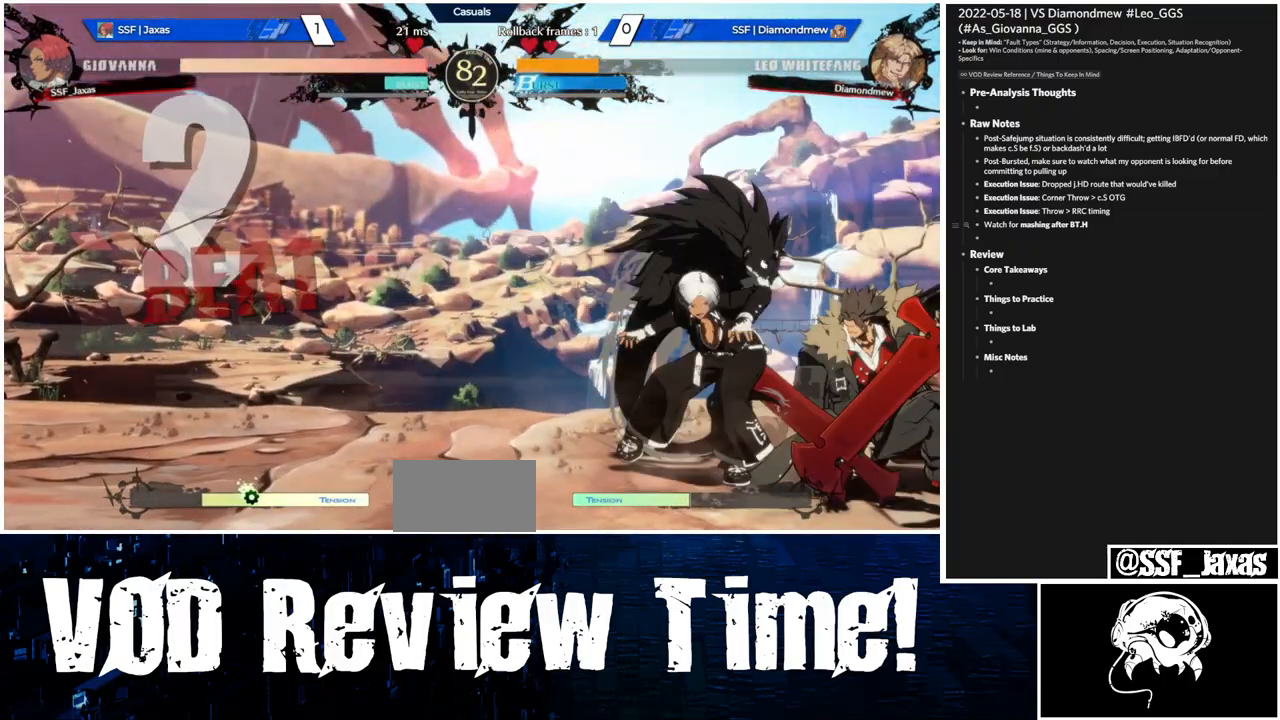
{"dt_ms": 500, "buttons": ["TRIANGLE", "DPAD_DOWN"], "events": [[100, "TRIANGLE", "up"], [367, "DPAD_DOWN", "down"], [467, "TRIANGLE", "down"]]}
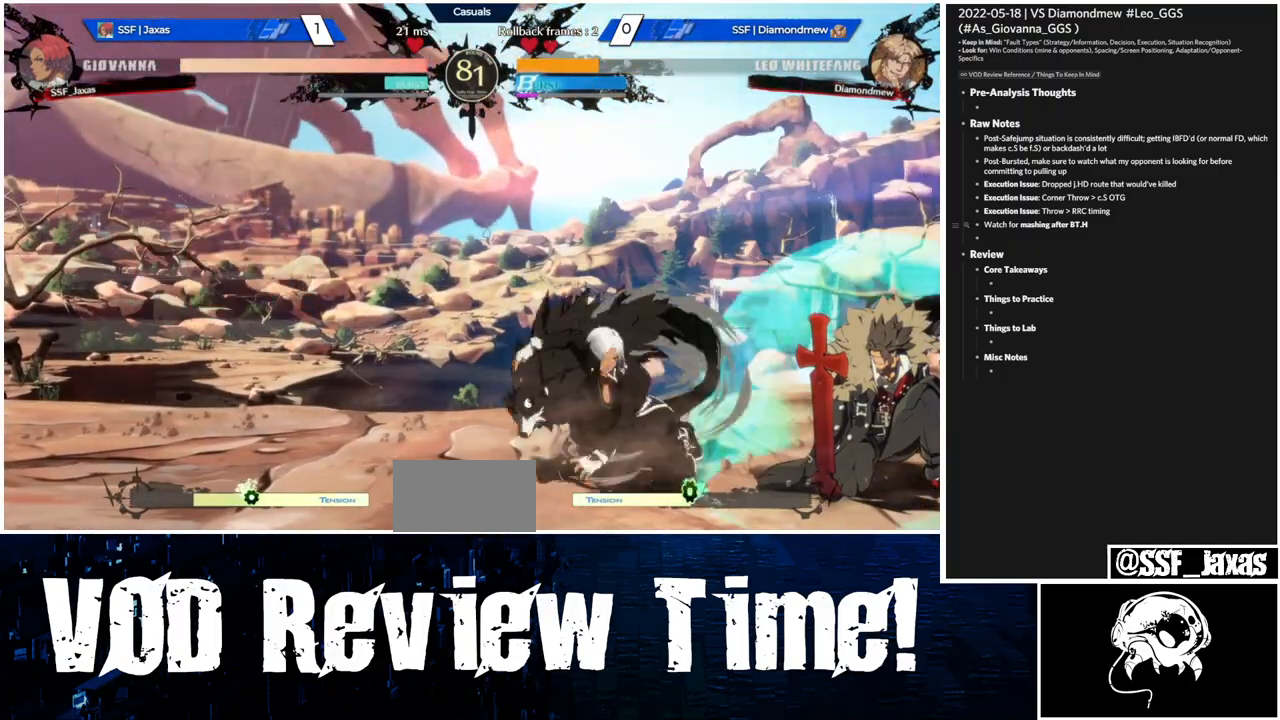
{"dt_ms": 500, "buttons": [], "events": [[100, "DPAD_DOWN", "up"], [133, "TRIANGLE", "up"]]}
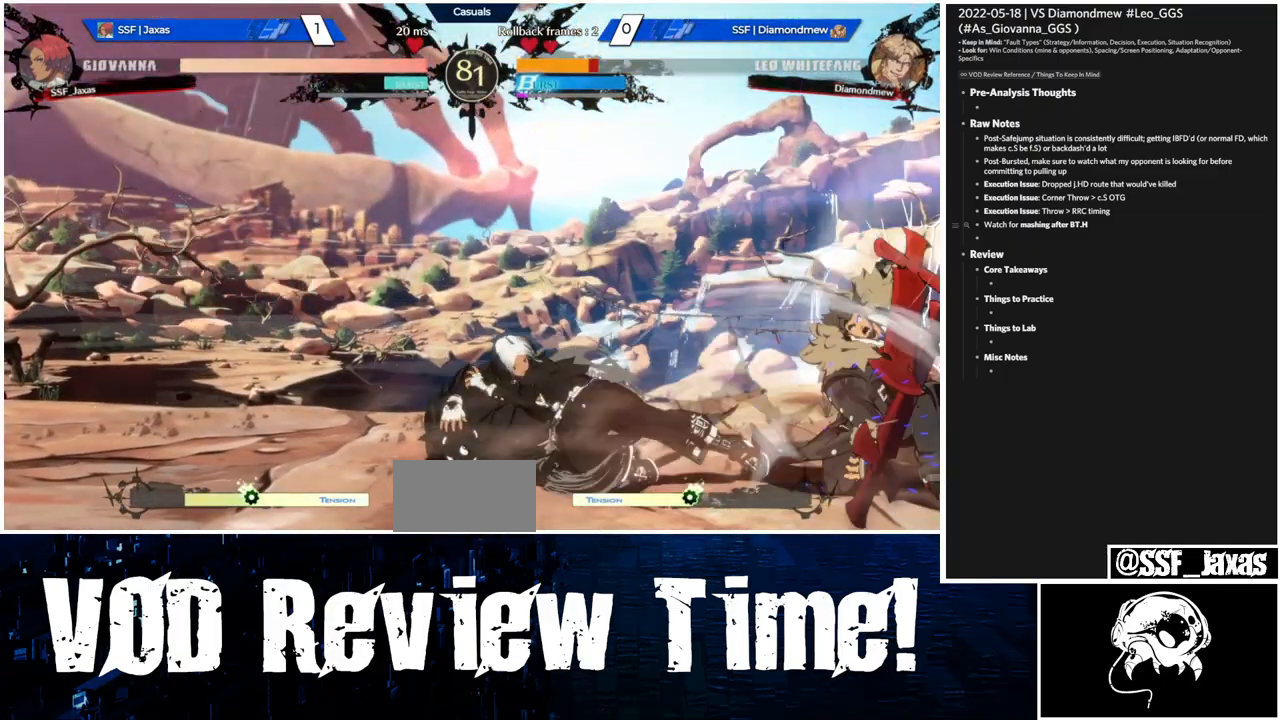
{"dt_ms": 500, "buttons": ["SQUARE", "DPAD_LEFT"], "events": [[133, "R1", "down"], [300, "R1", "up"], [333, "DPAD_DOWN", "down"], [400, "DPAD_LEFT", "down"], [433, "DPAD_DOWN", "up"], [433, "SQUARE", "down"]]}
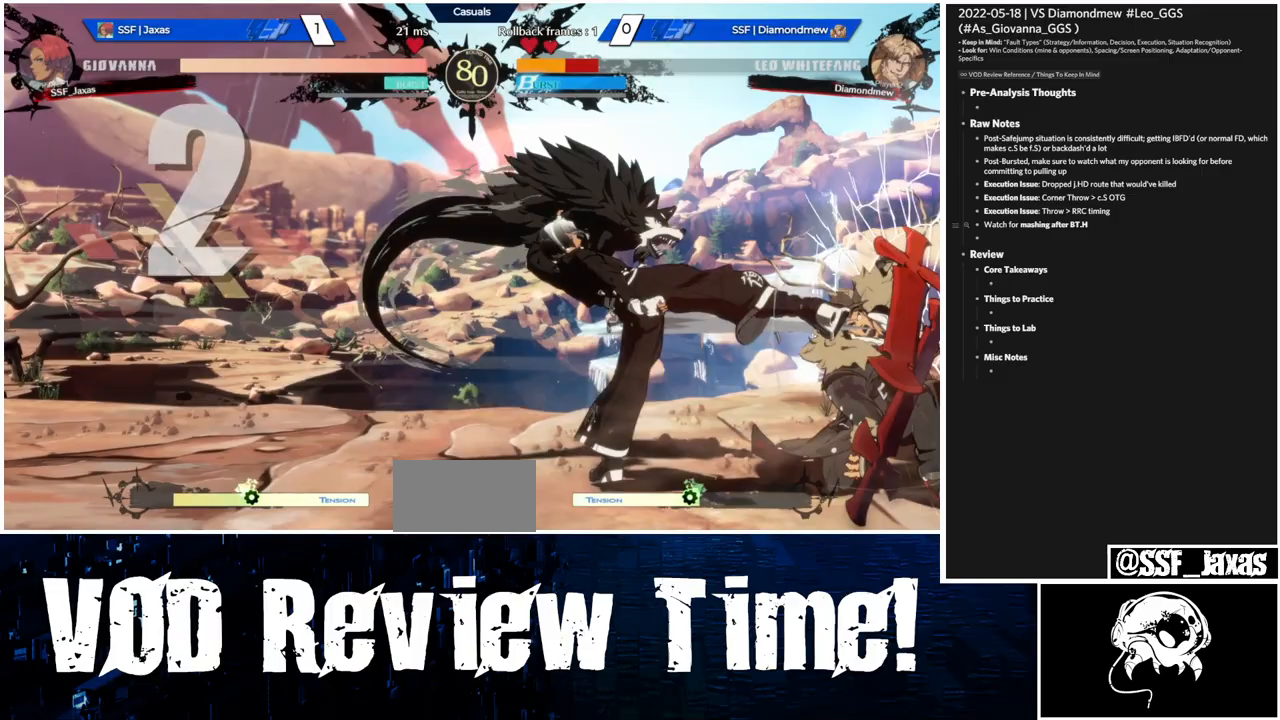
{"dt_ms": 500, "buttons": [], "events": [[133, "DPAD_LEFT", "up"], [167, "SQUARE", "up"]]}
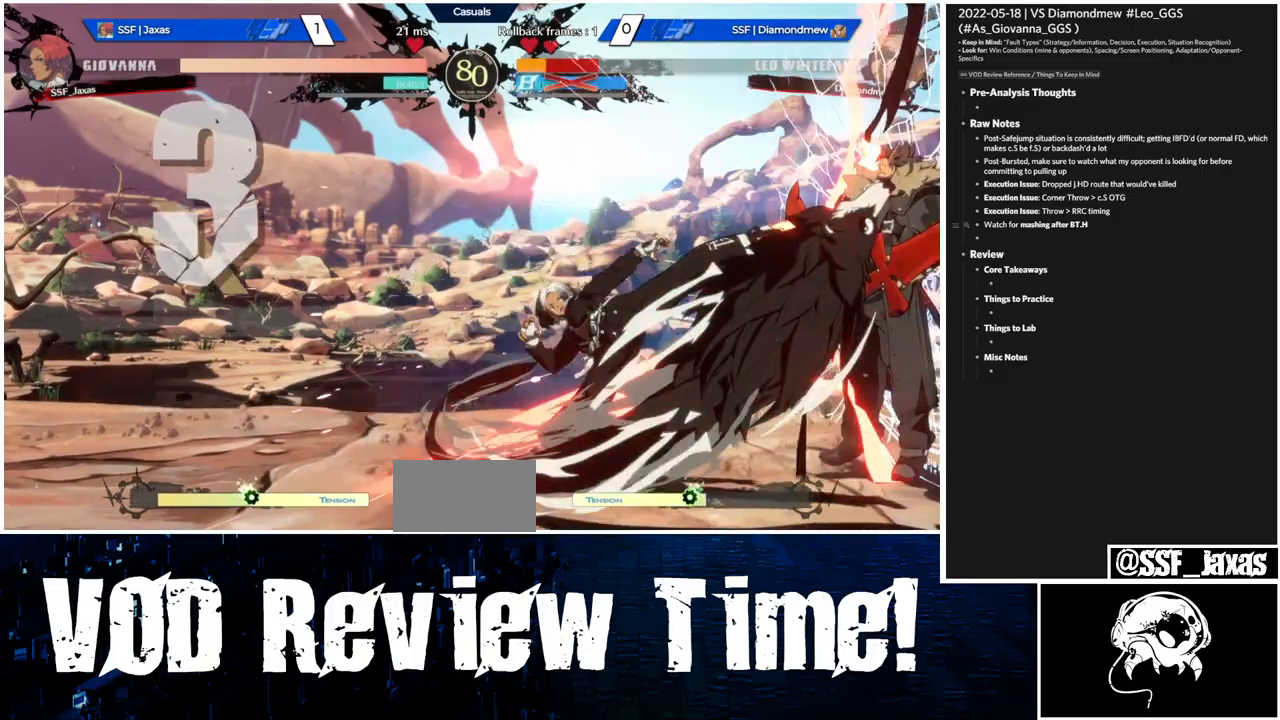
{"dt_ms": 500, "buttons": [], "events": []}
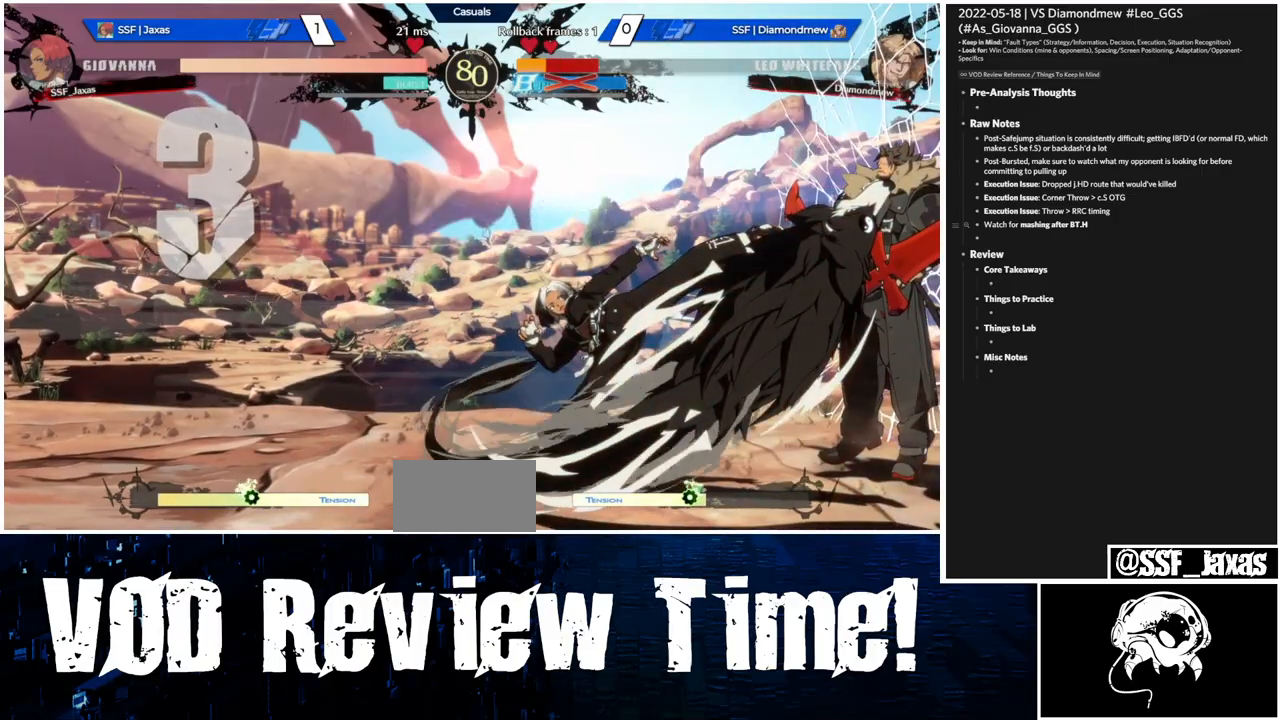
{"dt_ms": 500, "buttons": ["R1", "DPAD_LEFT"], "events": [[133, "DPAD_RIGHT", "down"], [267, "DPAD_DOWN", "down"], [333, "DPAD_RIGHT", "up"], [367, "DPAD_LEFT", "down"], [400, "DPAD_DOWN", "up"], [400, "DPAD_LEFT", "up"], [433, "DPAD_RIGHT", "down"], [467, "DPAD_RIGHT", "up"], [500, "DPAD_LEFT", "down"], [500, "R1", "down"]]}
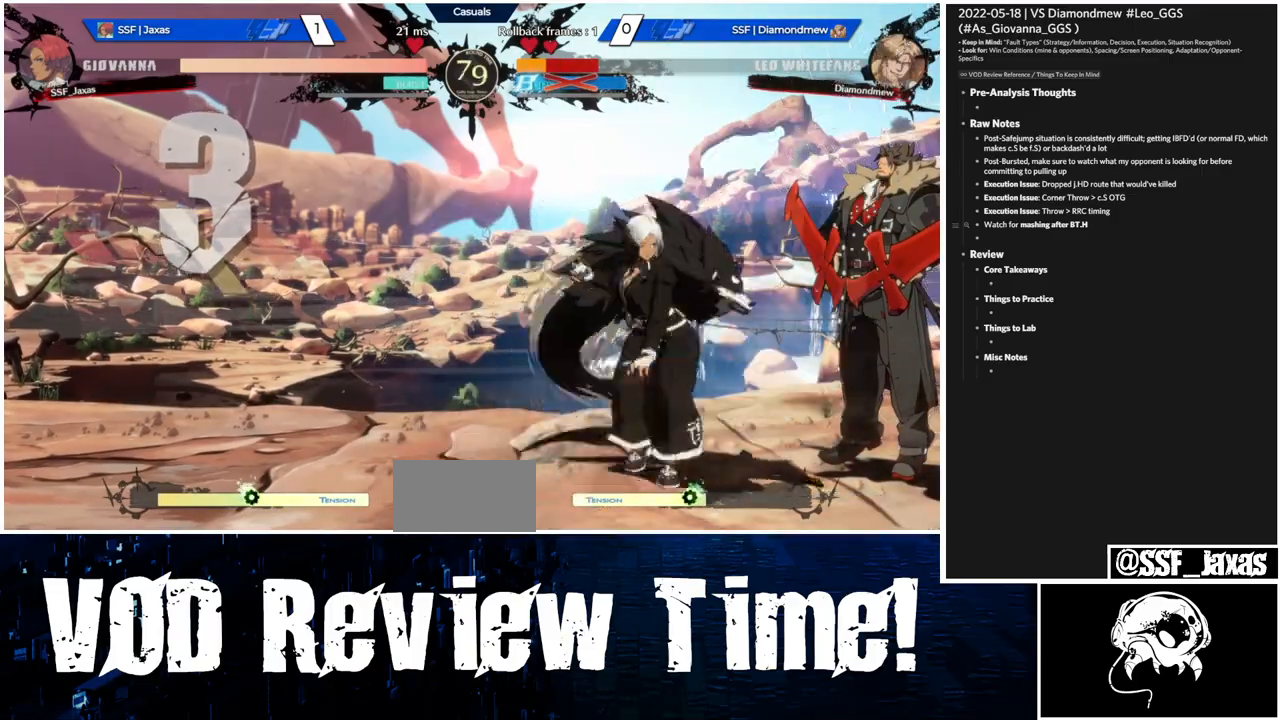
{"dt_ms": 500, "buttons": [], "events": [[67, "DPAD_LEFT", "up"], [67, "R1", "up"]]}
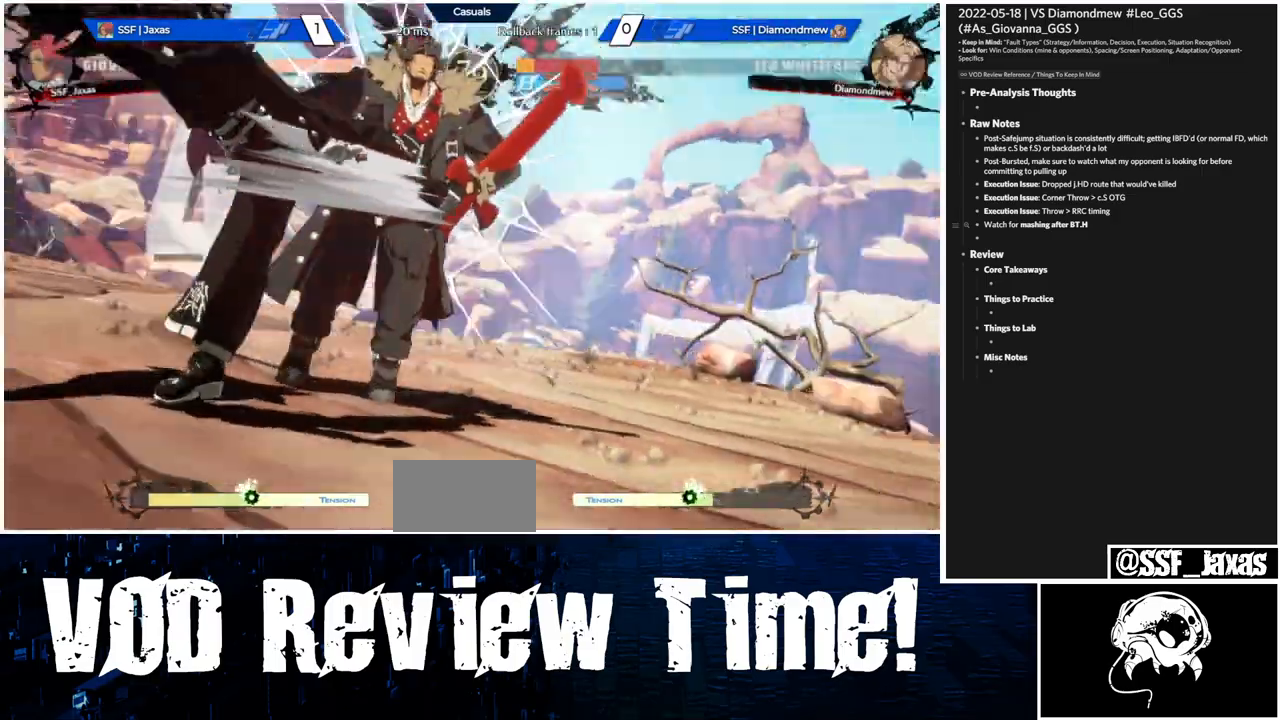
{"dt_ms": 500, "buttons": [], "events": [[133, "DPAD_RIGHT", "down"], [300, "DPAD_RIGHT", "up"]]}
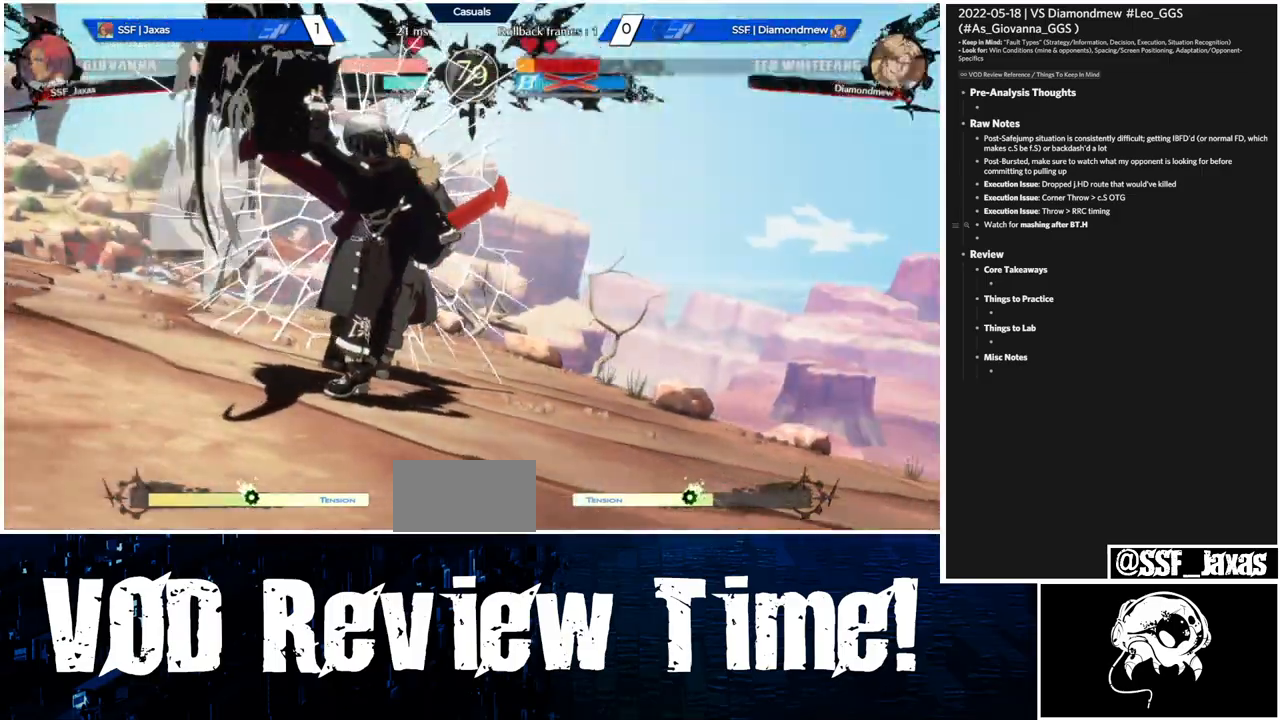
{"dt_ms": 500, "buttons": ["DPAD_RIGHT"], "events": [[33, "DPAD_RIGHT", "down"], [267, "DPAD_RIGHT", "up"], [367, "DPAD_RIGHT", "down"]]}
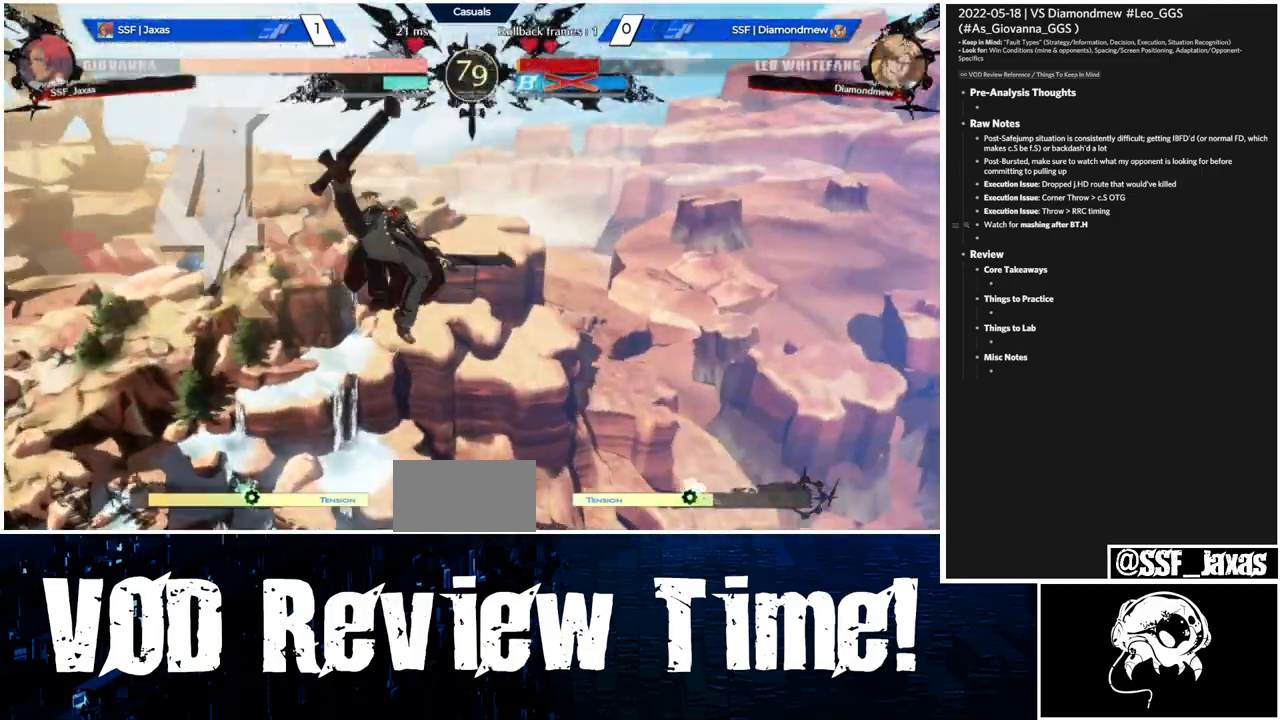
{"dt_ms": 500, "buttons": ["DPAD_RIGHT"], "events": []}
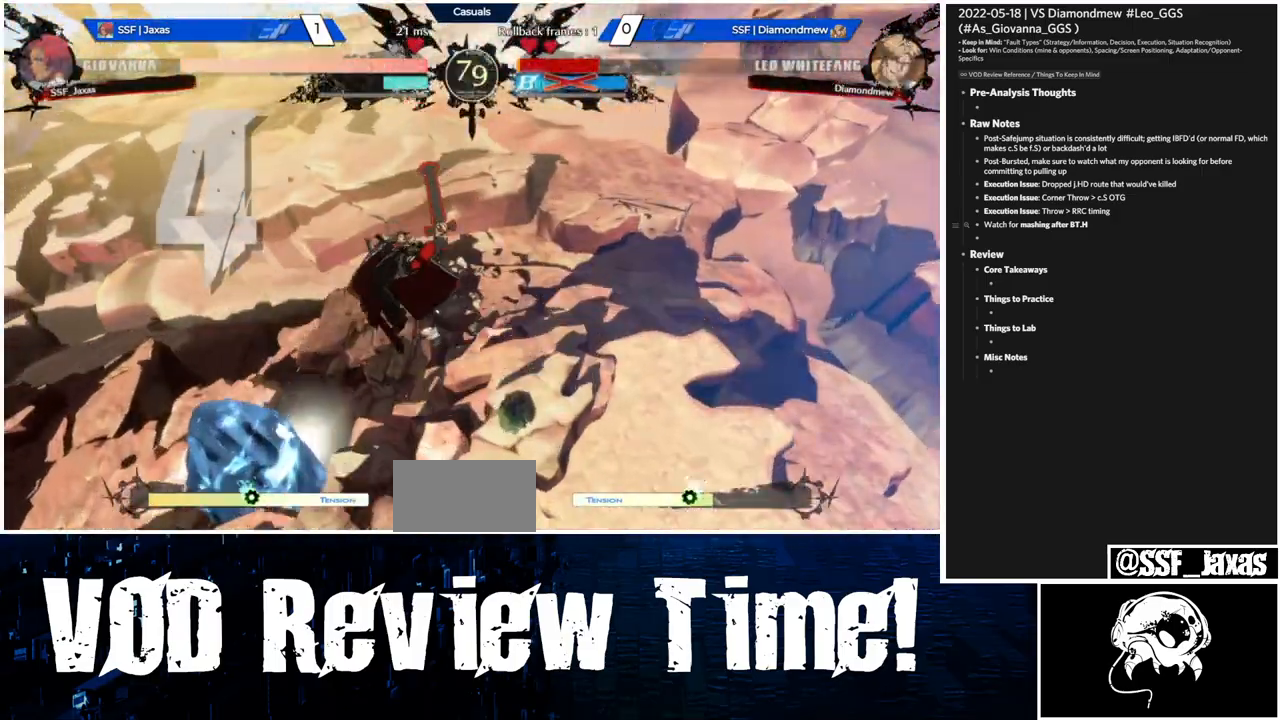
{"dt_ms": 500, "buttons": ["DPAD_LEFT"], "events": [[133, "DPAD_LEFT", "down"], [133, "DPAD_RIGHT", "up"]]}
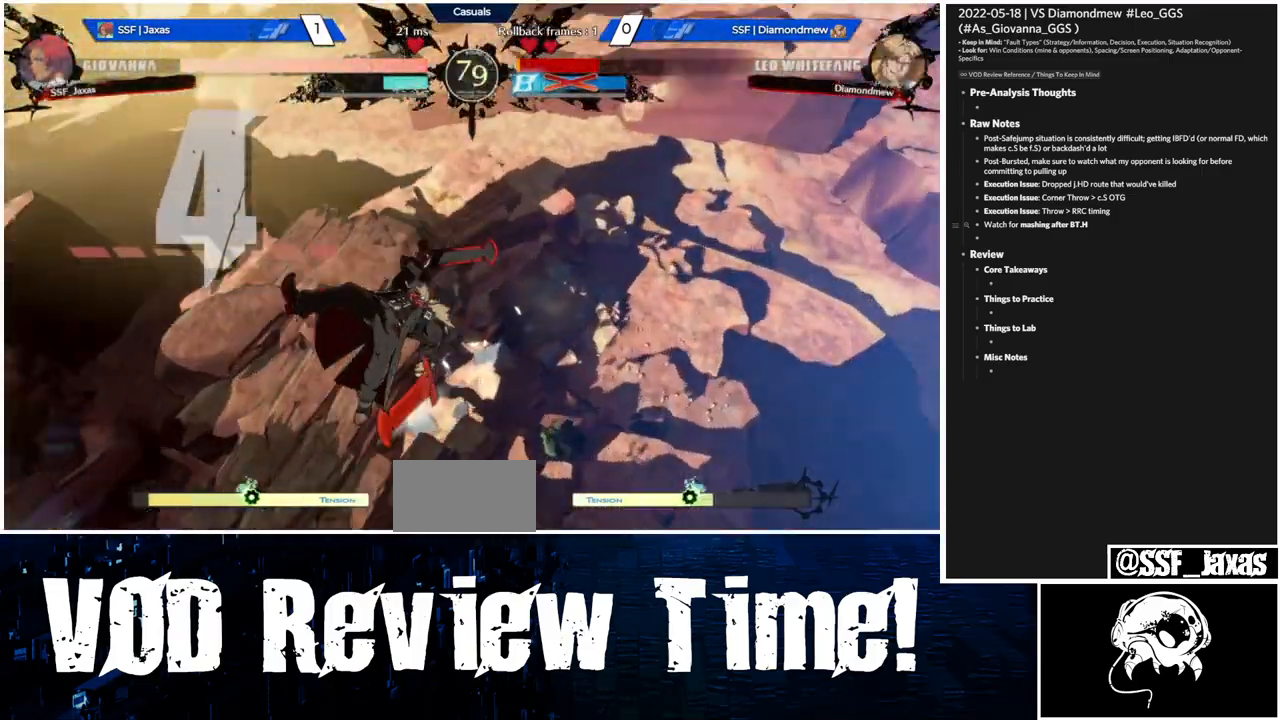
{"dt_ms": 500, "buttons": ["DPAD_LEFT"], "events": []}
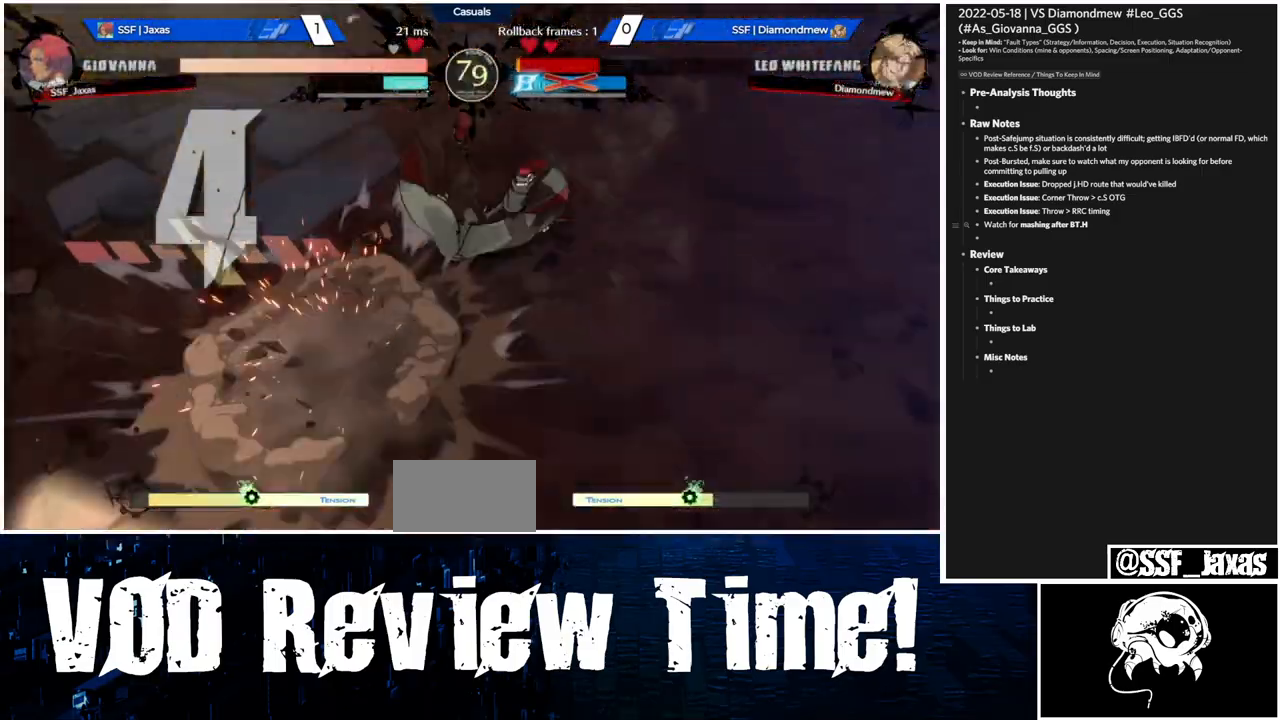
{"dt_ms": 500, "buttons": [], "events": [[167, "DPAD_LEFT", "up"]]}
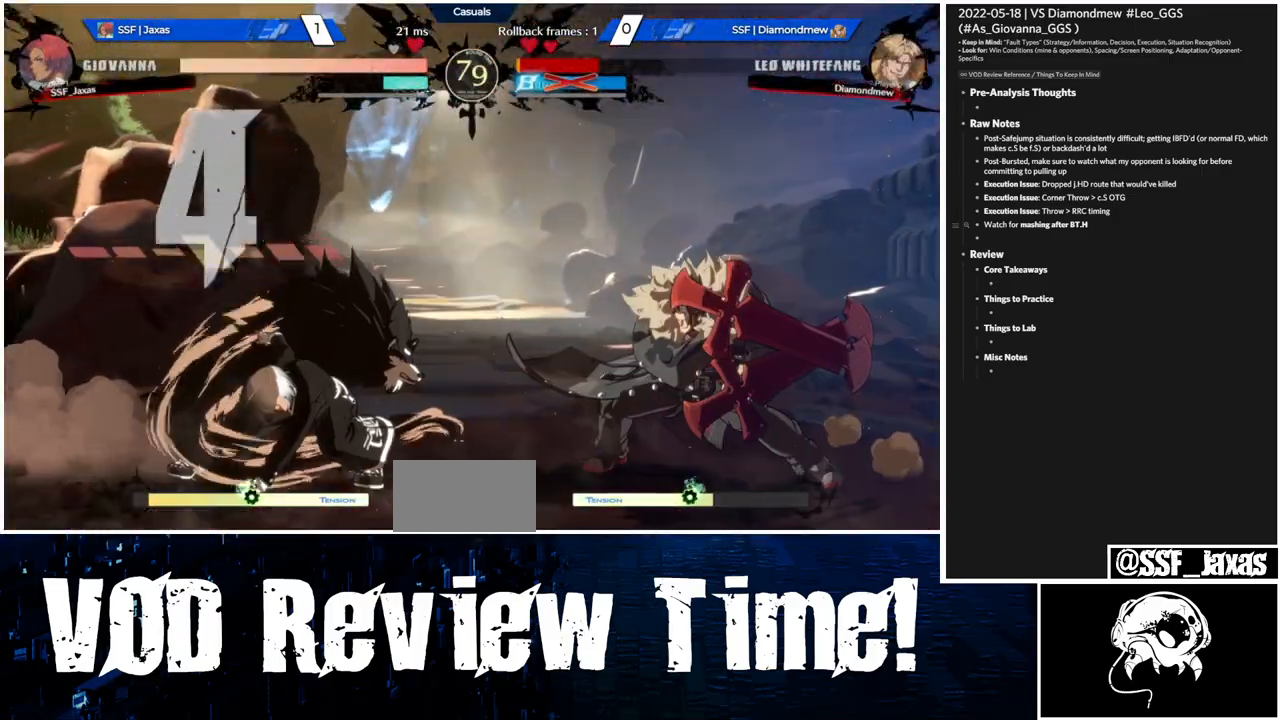
{"dt_ms": 500, "buttons": ["CROSS", "DPAD_RIGHT"], "events": [[167, "DPAD_LEFT", "down"], [367, "DPAD_LEFT", "up"], [400, "DPAD_RIGHT", "down"], [467, "CROSS", "down"]]}
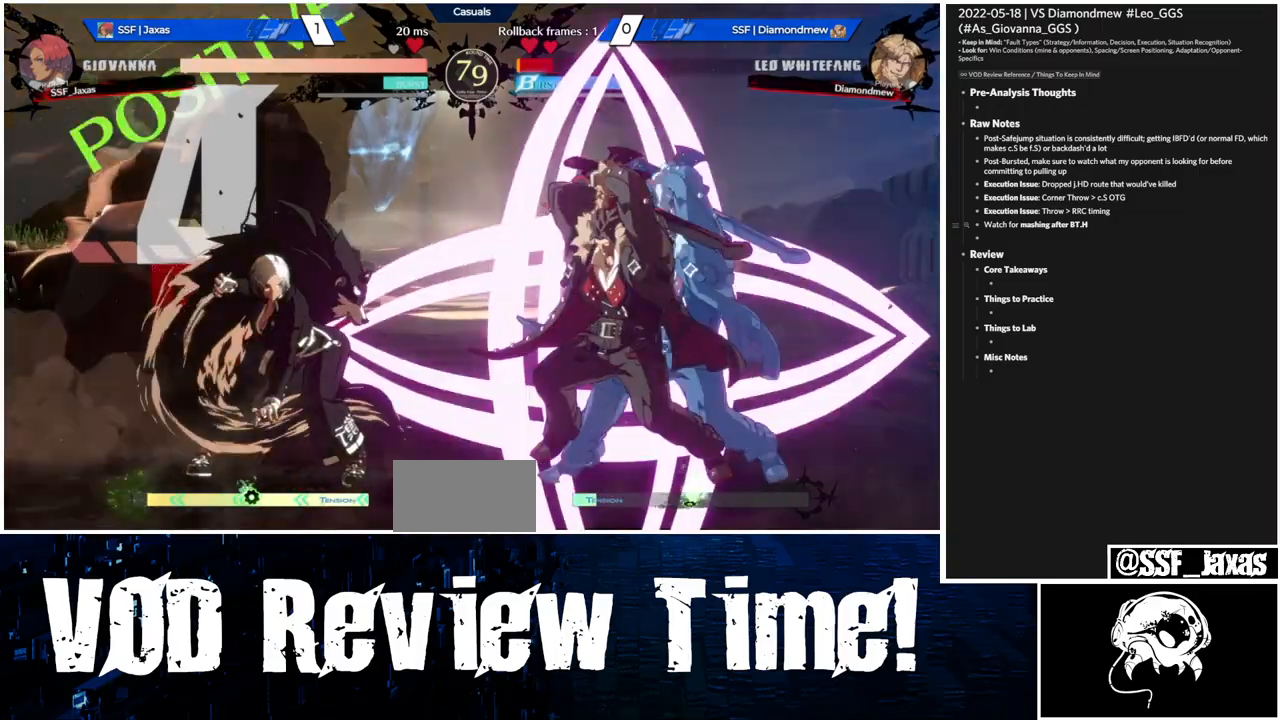
{"dt_ms": 500, "buttons": ["DPAD_RIGHT"], "events": [[33, "CROSS", "up"], [33, "DPAD_RIGHT", "up"], [67, "DPAD_DOWN", "down"], [133, "DPAD_LEFT", "down"], [167, "DPAD_DOWN", "up"], [200, "SQUARE", "down"], [333, "DPAD_LEFT", "up"], [367, "SQUARE", "up"], [467, "DPAD_RIGHT", "down"]]}
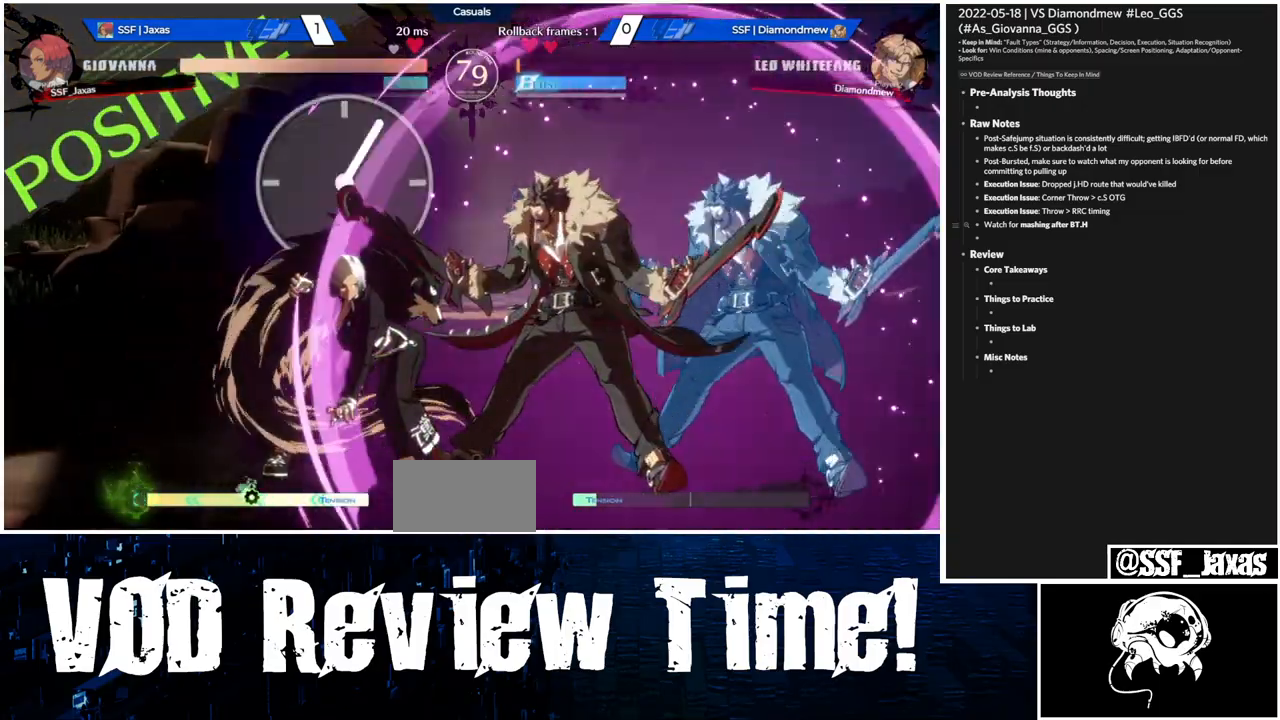
{"dt_ms": 500, "buttons": ["SQUARE", "DPAD_LEFT"], "events": [[33, "CROSS", "down"], [133, "CROSS", "up"], [200, "CROSS", "down"], [267, "CROSS", "up"], [300, "DPAD_DOWN", "down"], [333, "DPAD_RIGHT", "up"], [367, "DPAD_LEFT", "down"], [400, "DPAD_DOWN", "up"], [433, "SQUARE", "down"]]}
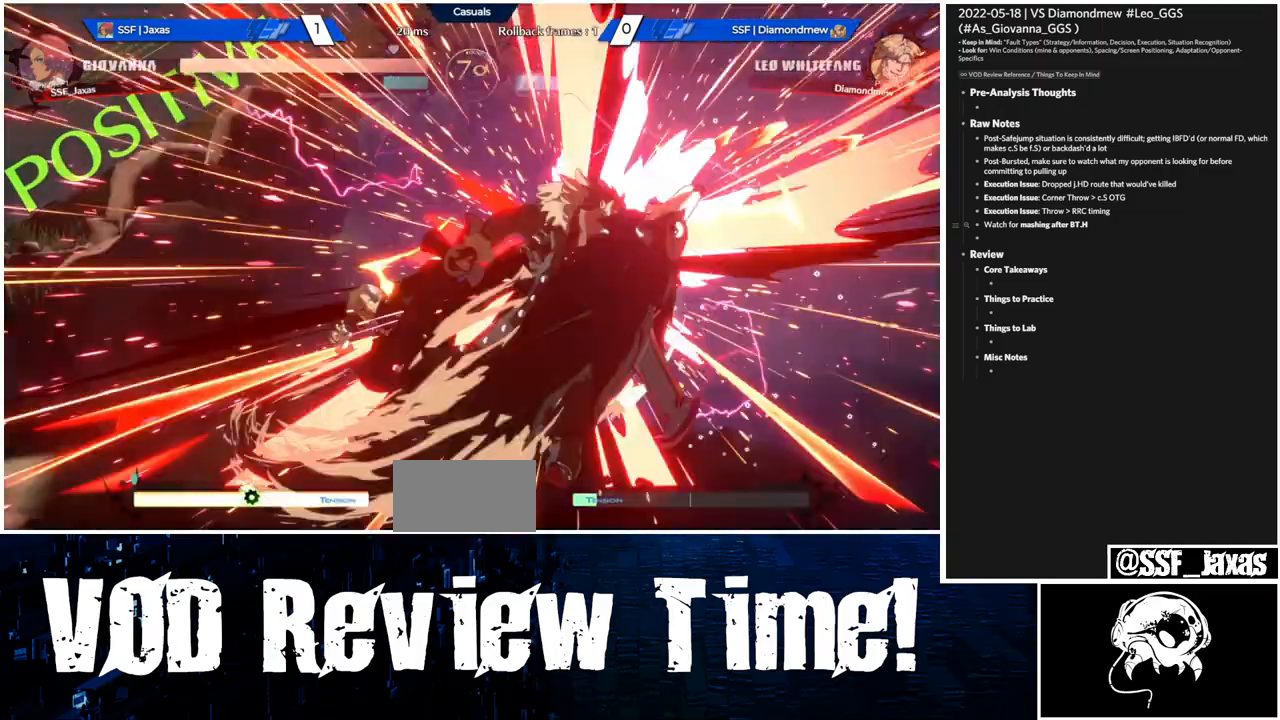
{"dt_ms": 500, "buttons": [], "events": [[367, "SQUARE", "up"], [433, "DPAD_LEFT", "up"]]}
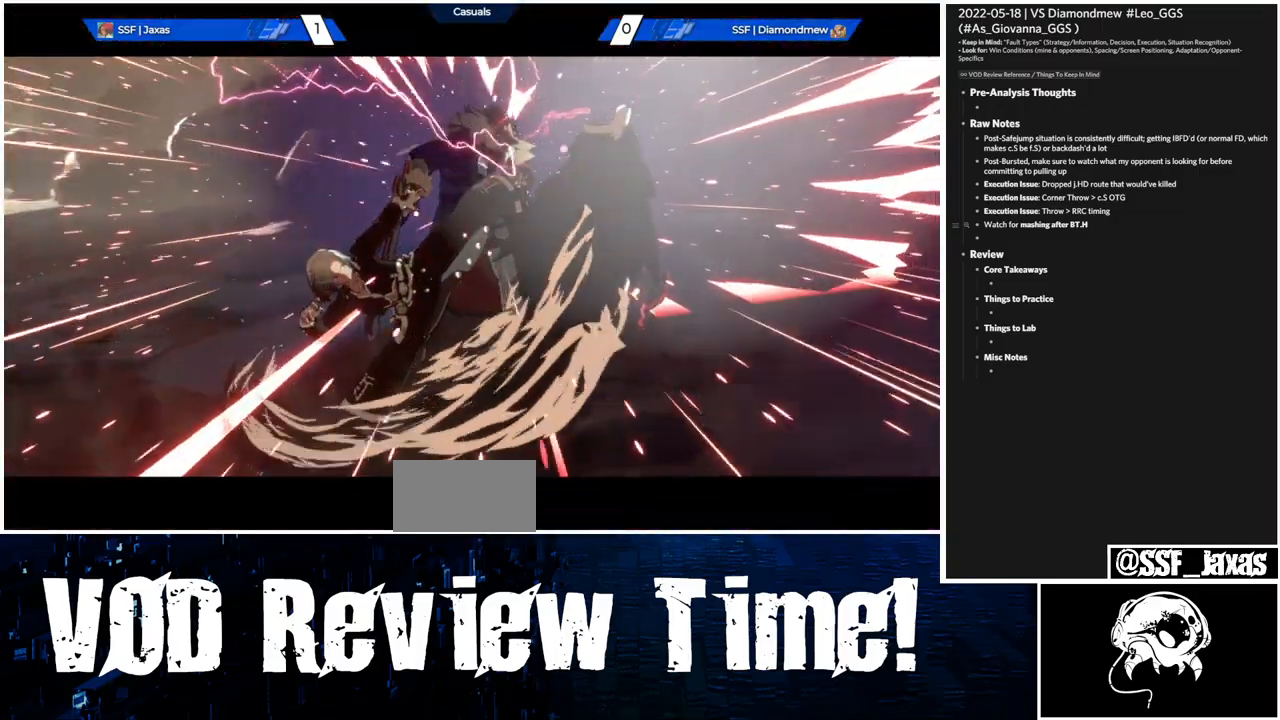
{"dt_ms": 500, "buttons": [], "events": []}
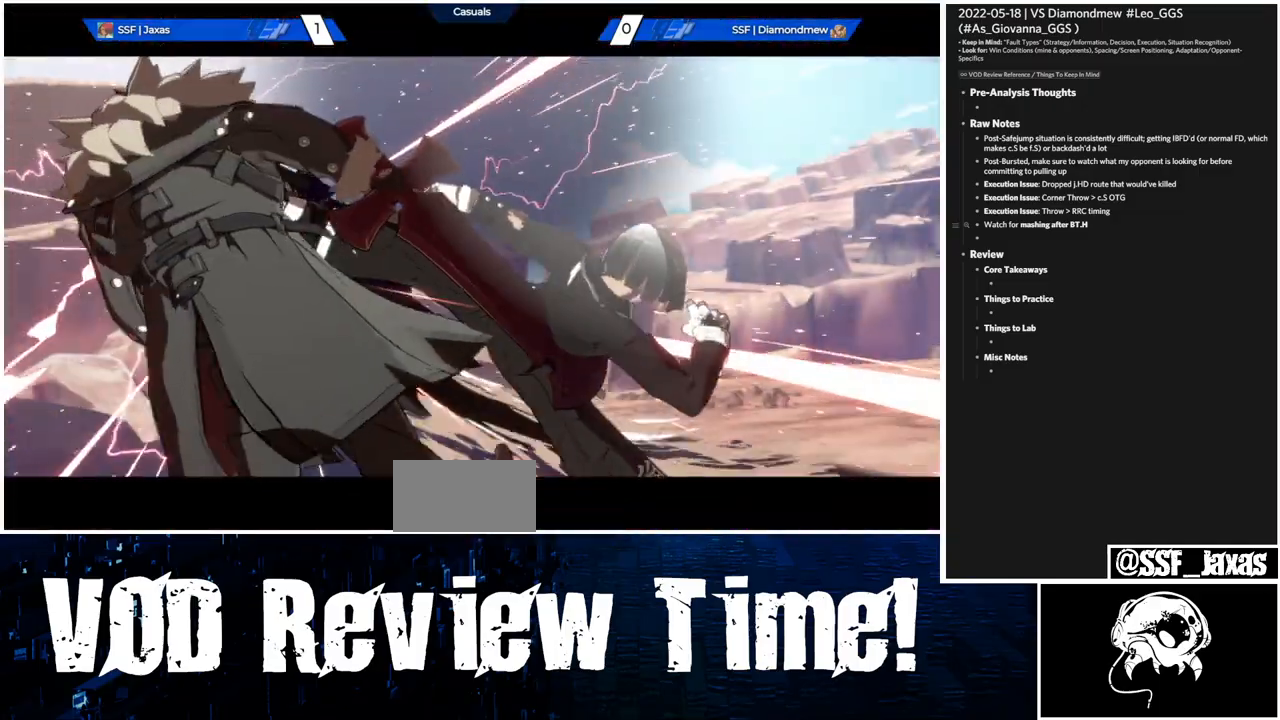
{"dt_ms": 500, "buttons": [], "events": []}